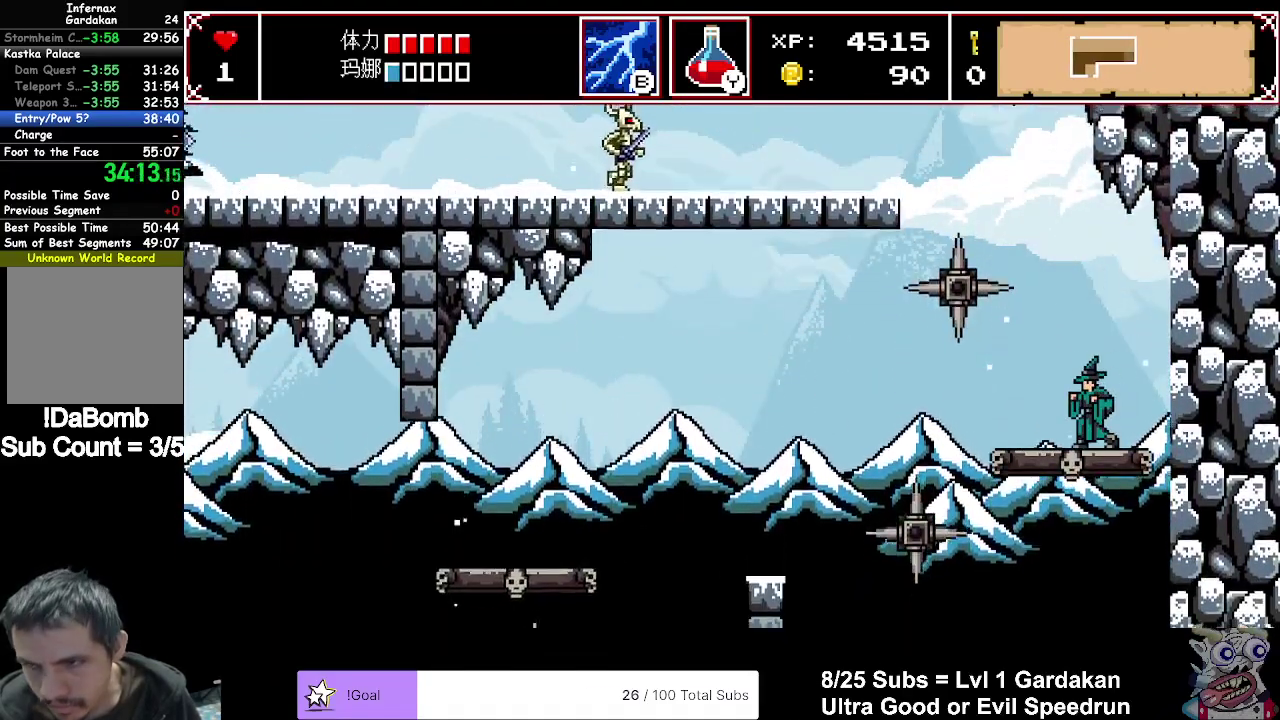
Gameplay with a controller (Xbox layout); each line is a JSON object with the inputs held at the frame after it. "events" lists button and stick changes between this image and that frame as [ms after this image, input, new state], when the widget could be followed in between. Not read: L3 left_stick.
{"buttons": [], "right_stick": "center", "events": []}
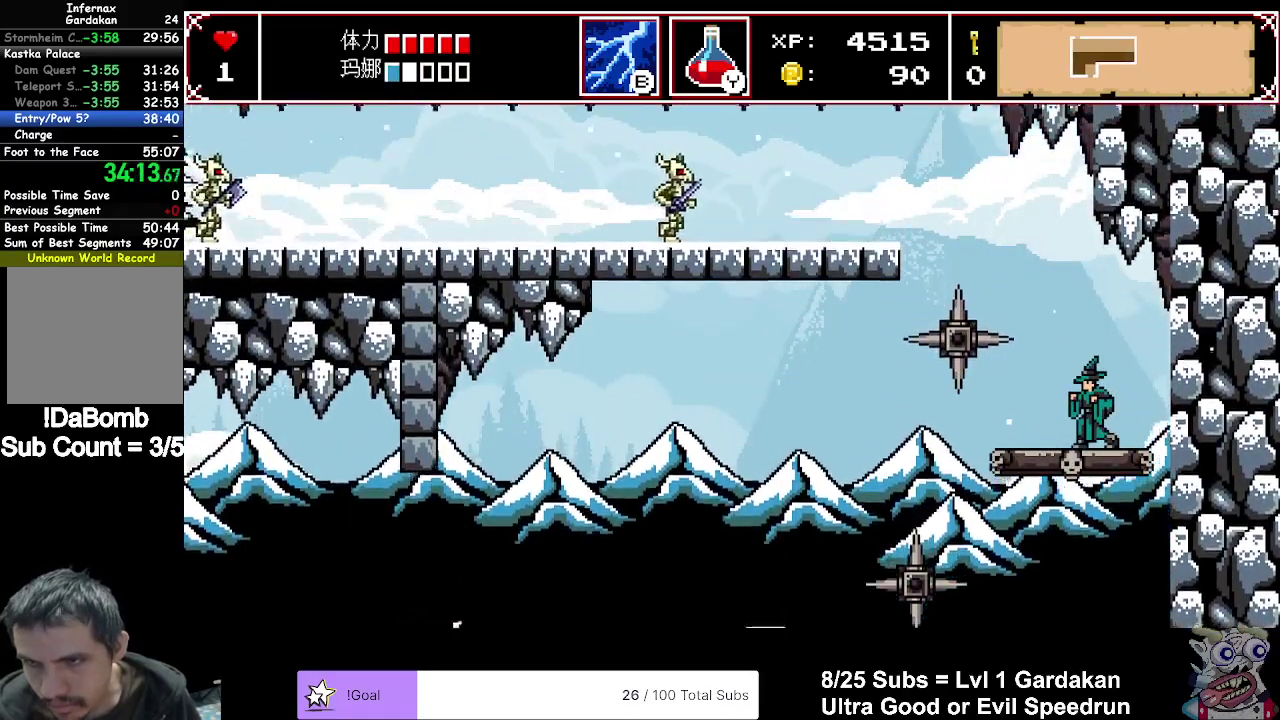
{"buttons": ["X", "DPAD_LEFT"], "right_stick": "center", "events": [[100, "DPAD_LEFT", "down"], [133, "A", "down"], [450, "X", "down"], [500, "A", "up"]]}
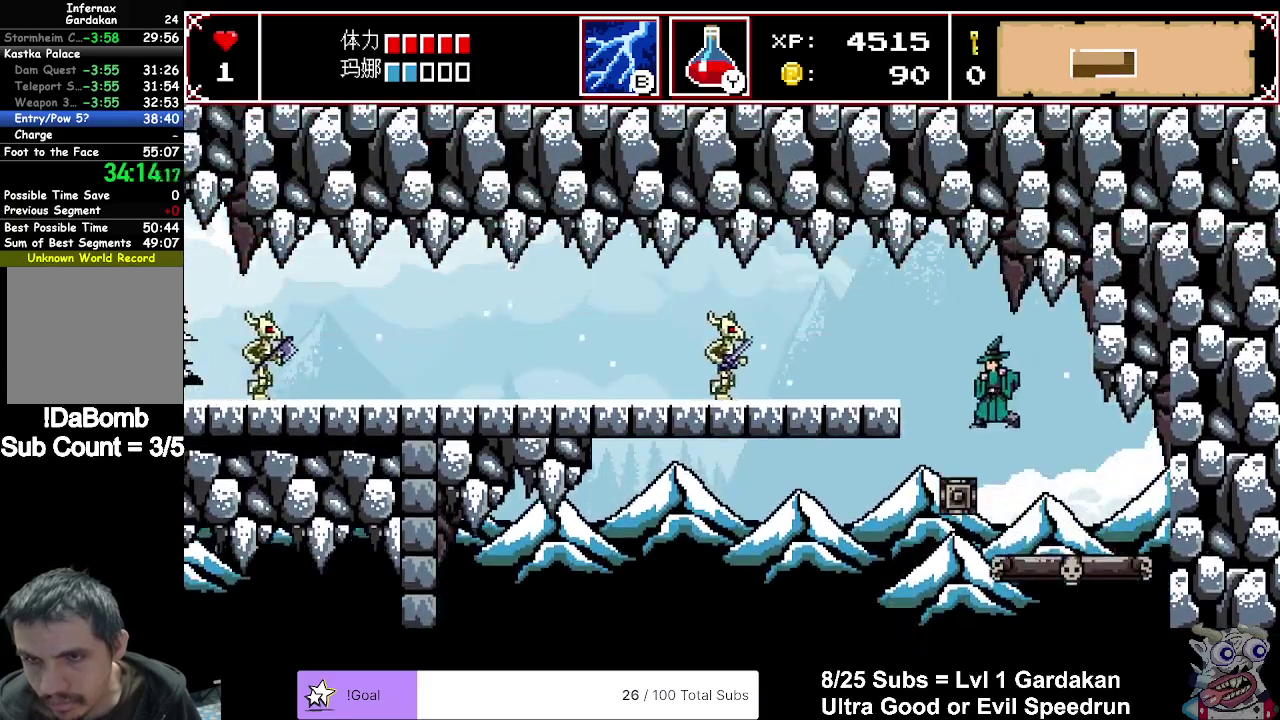
{"buttons": [], "right_stick": "center", "events": [[150, "X", "up"], [200, "DPAD_LEFT", "up"], [350, "A", "down"], [500, "A", "up"]]}
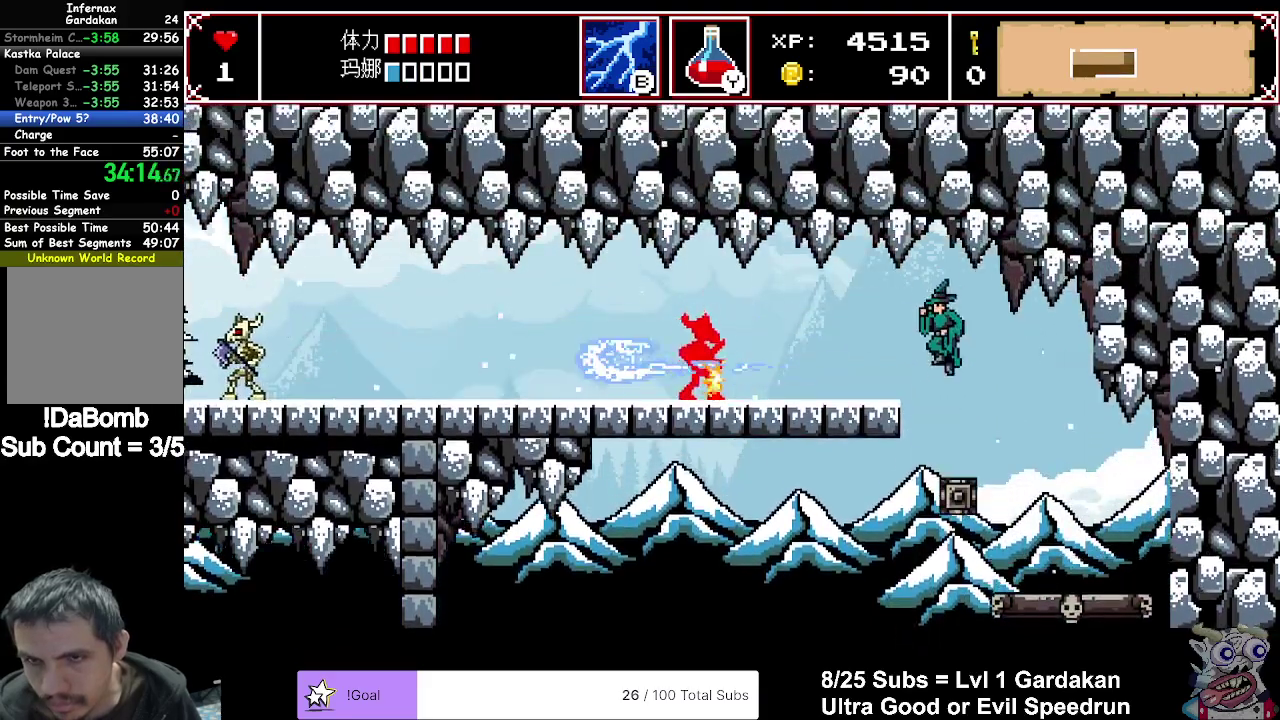
{"buttons": ["DPAD_LEFT"], "right_stick": "center", "events": [[83, "DPAD_LEFT", "down"], [217, "DPAD_LEFT", "up"], [283, "DPAD_LEFT", "down"]]}
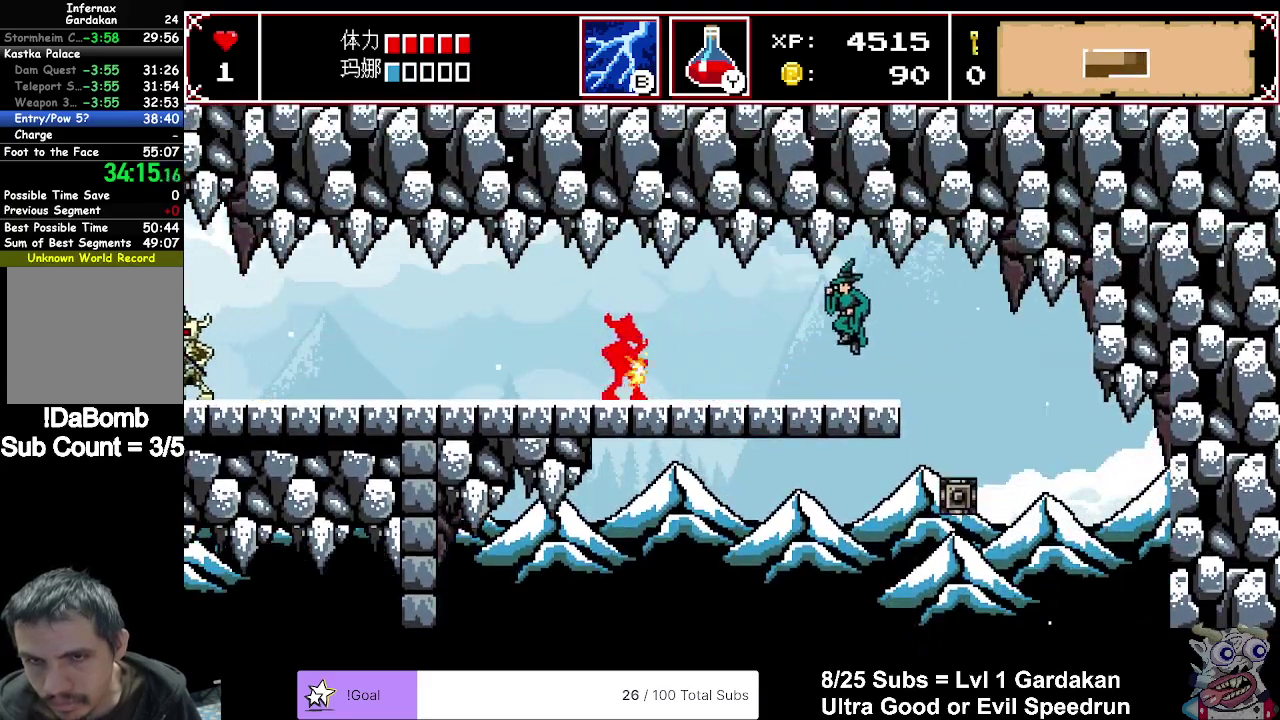
{"buttons": ["DPAD_LEFT"], "right_stick": "center", "events": [[167, "DPAD_DOWN", "down"], [183, "DPAD_LEFT", "up"], [200, "X", "down"], [300, "X", "up"], [383, "DPAD_DOWN", "up"], [450, "DPAD_LEFT", "down"]]}
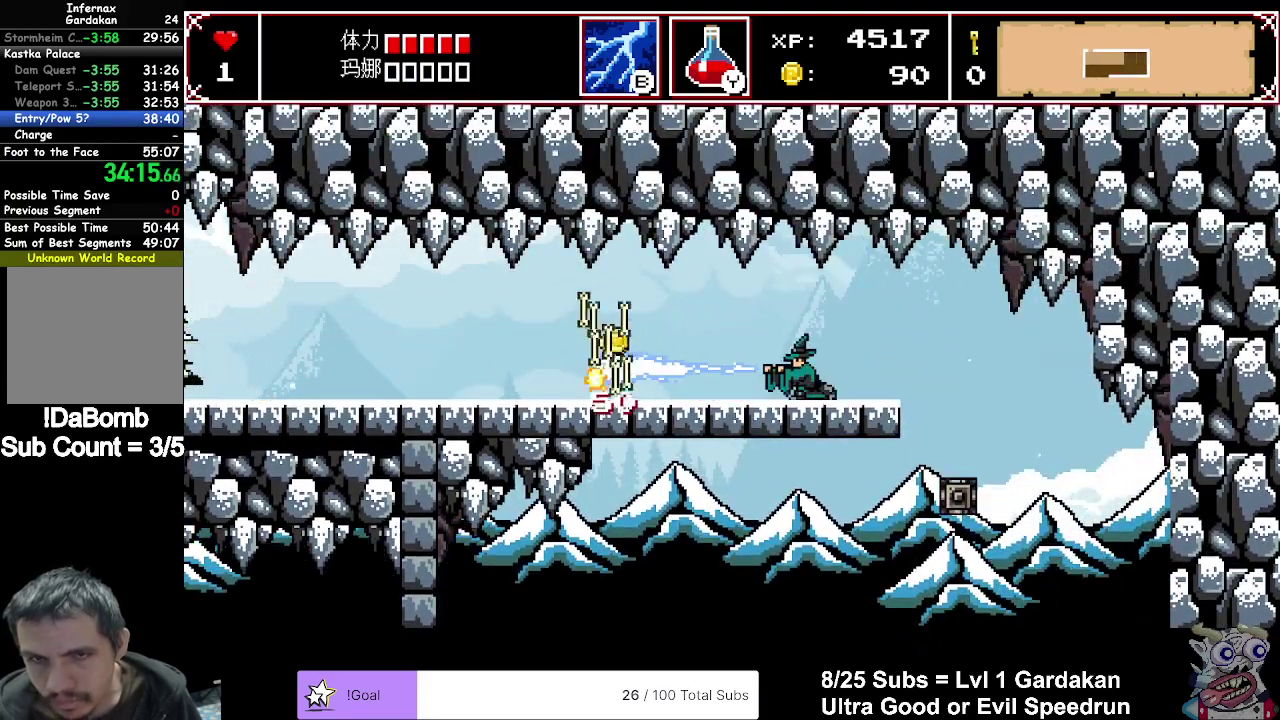
{"buttons": ["DPAD_LEFT"], "right_stick": "center", "events": [[83, "DPAD_LEFT", "up"], [150, "DPAD_LEFT", "down"]]}
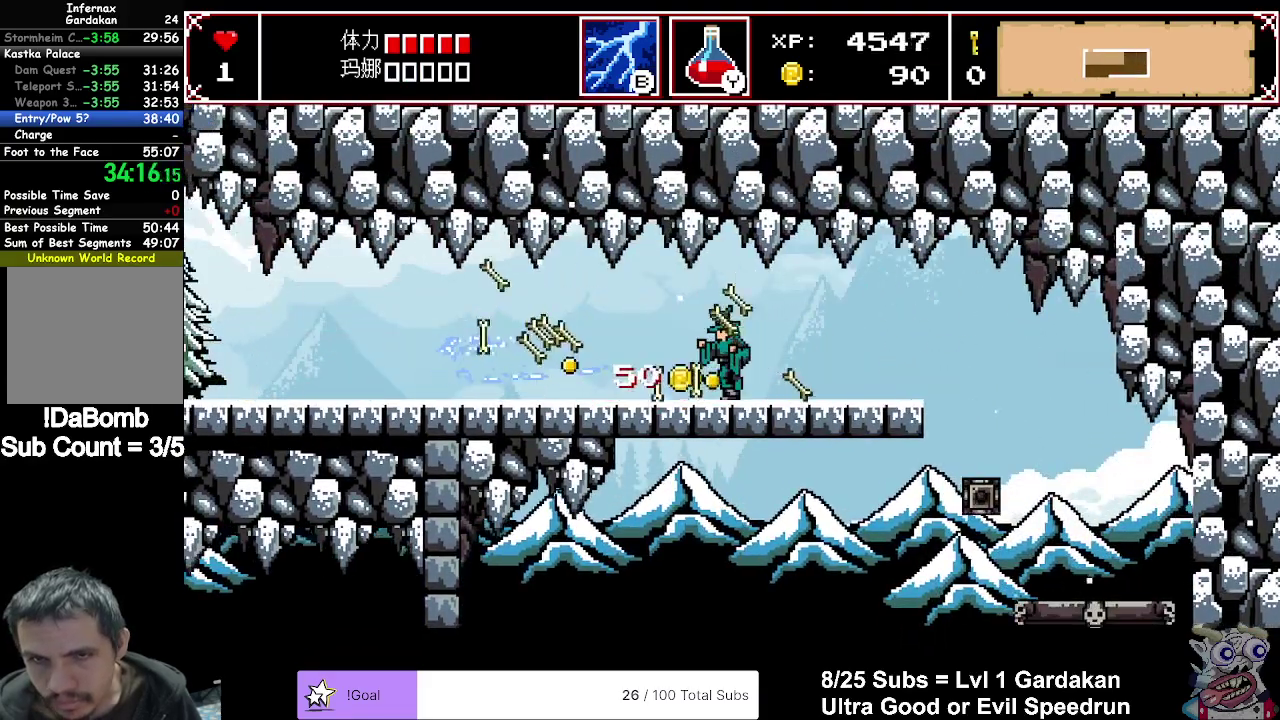
{"buttons": ["DPAD_LEFT"], "right_stick": "center", "events": []}
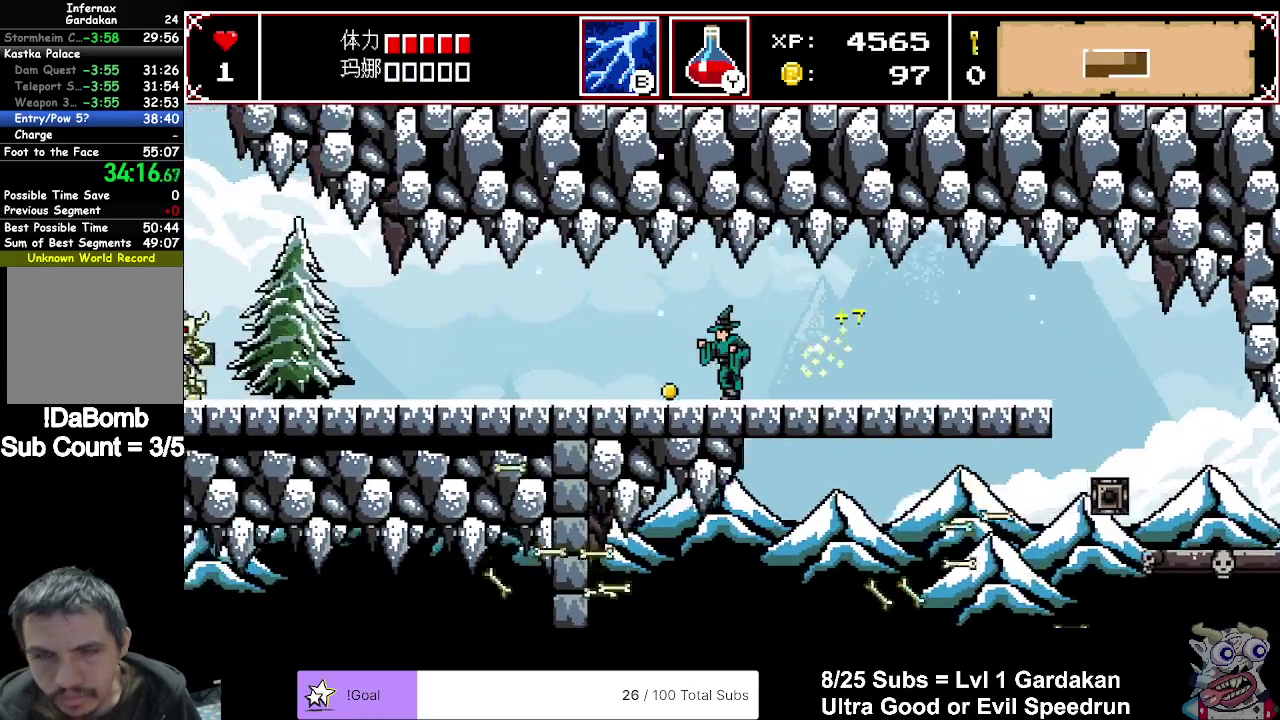
{"buttons": ["DPAD_LEFT"], "right_stick": "center", "events": []}
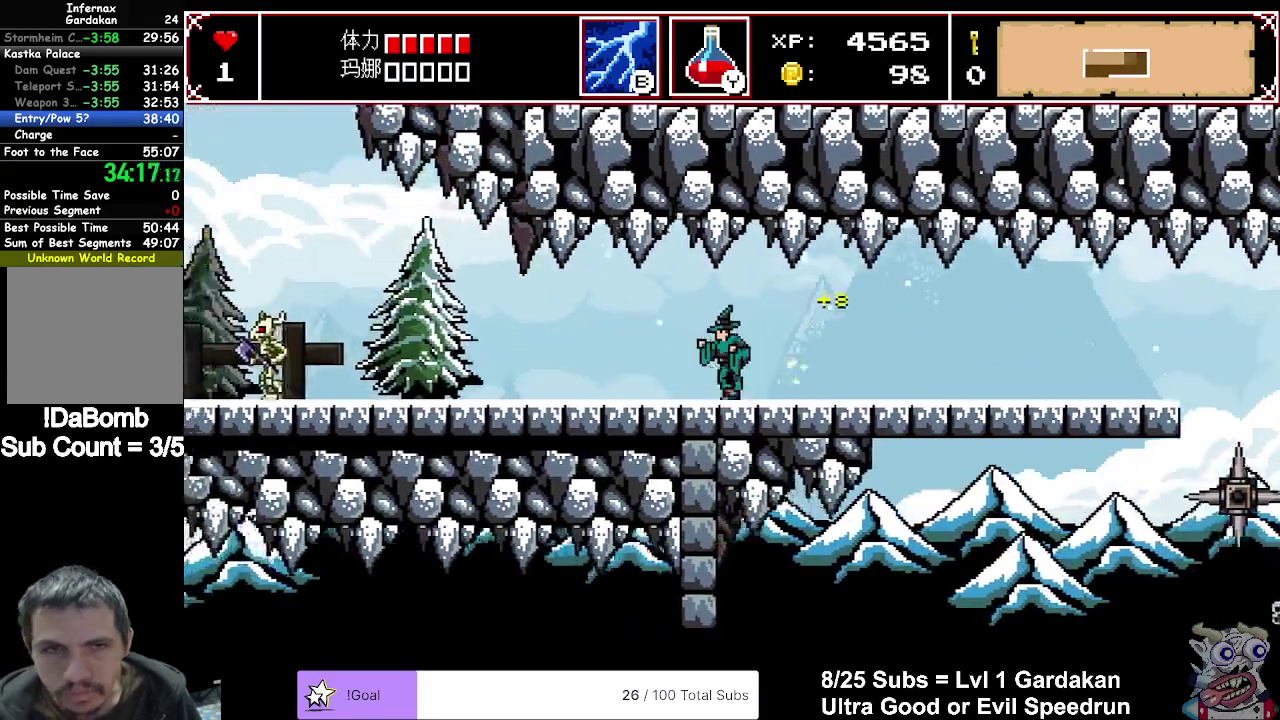
{"buttons": ["DPAD_LEFT"], "right_stick": "center", "events": []}
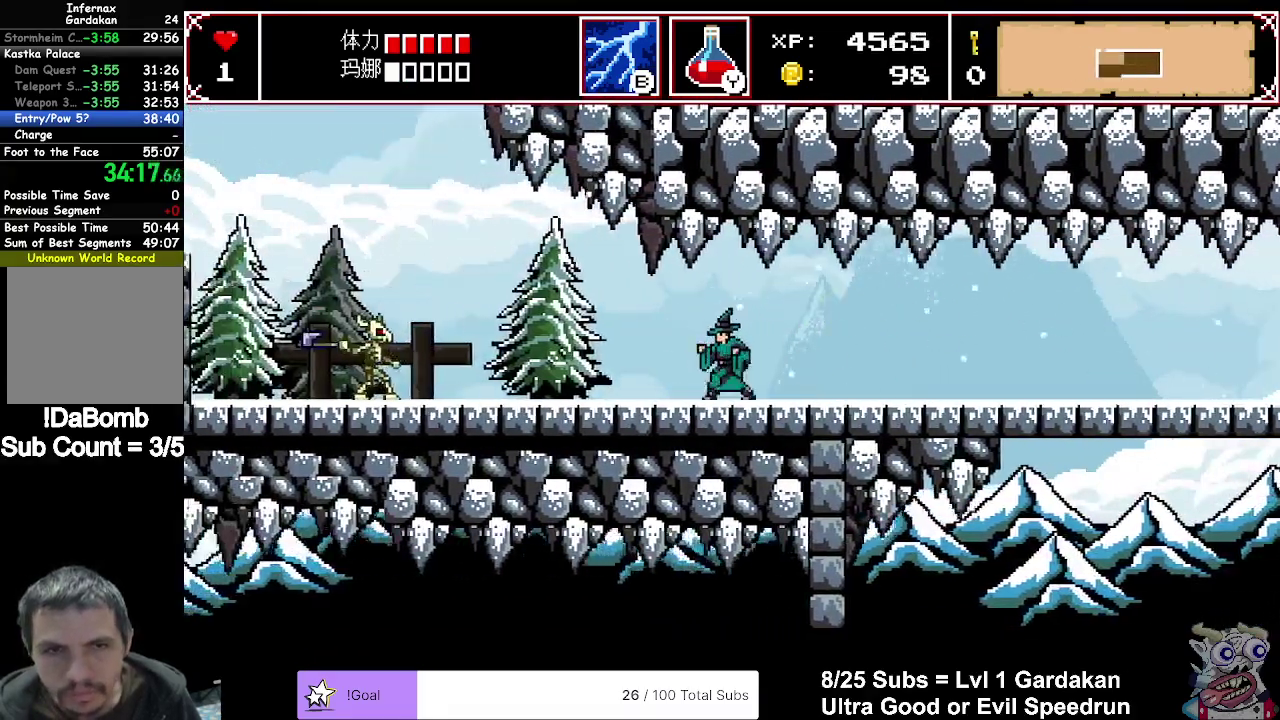
{"buttons": ["DPAD_LEFT"], "right_stick": "center", "events": []}
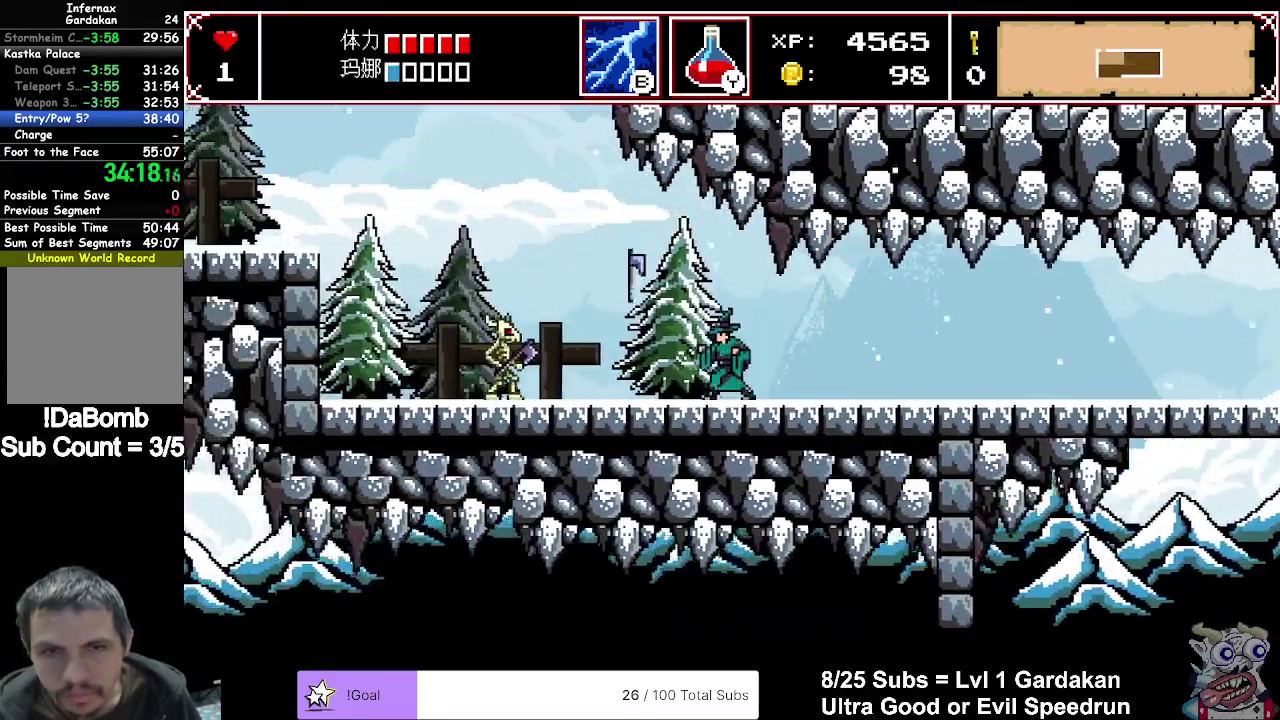
{"buttons": ["DPAD_LEFT"], "right_stick": "center", "events": []}
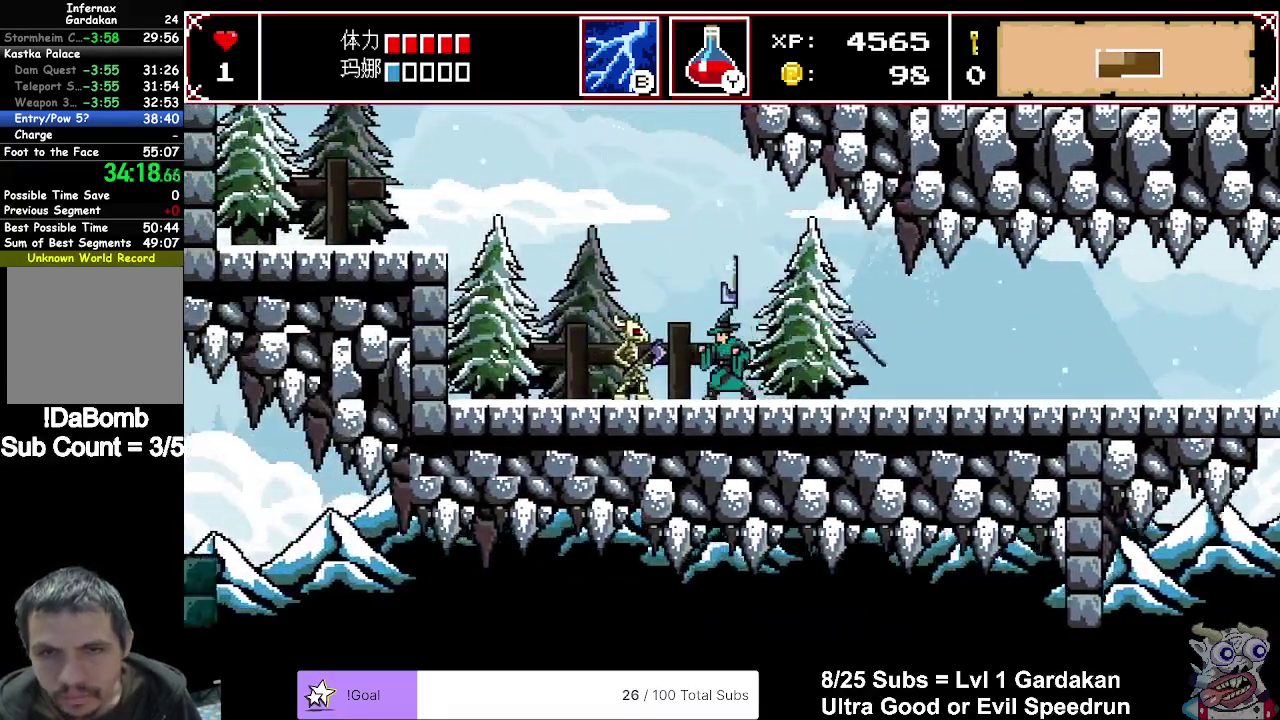
{"buttons": ["DPAD_LEFT"], "right_stick": "up", "events": [[50, "A", "down"], [317, "A", "up"], [483, "right_stick", "up"]]}
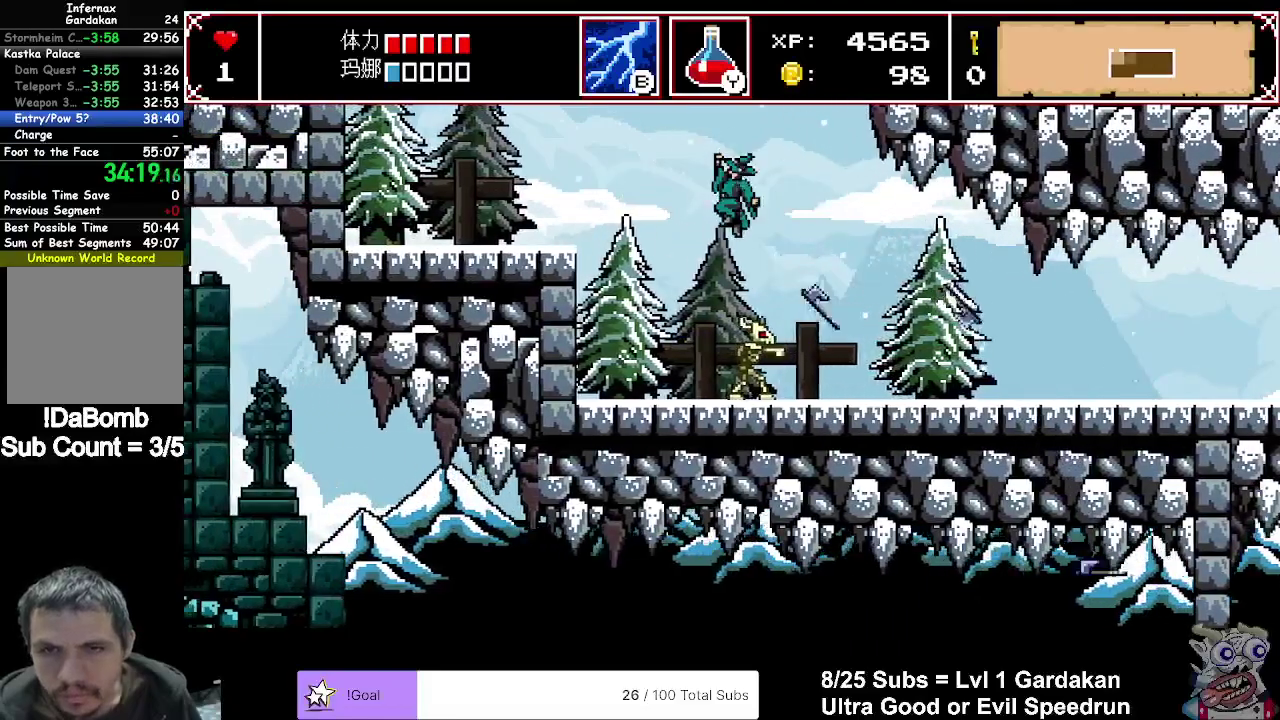
{"buttons": ["DPAD_RIGHT"], "right_stick": "center", "events": [[50, "DPAD_LEFT", "up"], [83, "right_stick", "center"], [333, "DPAD_RIGHT", "down"]]}
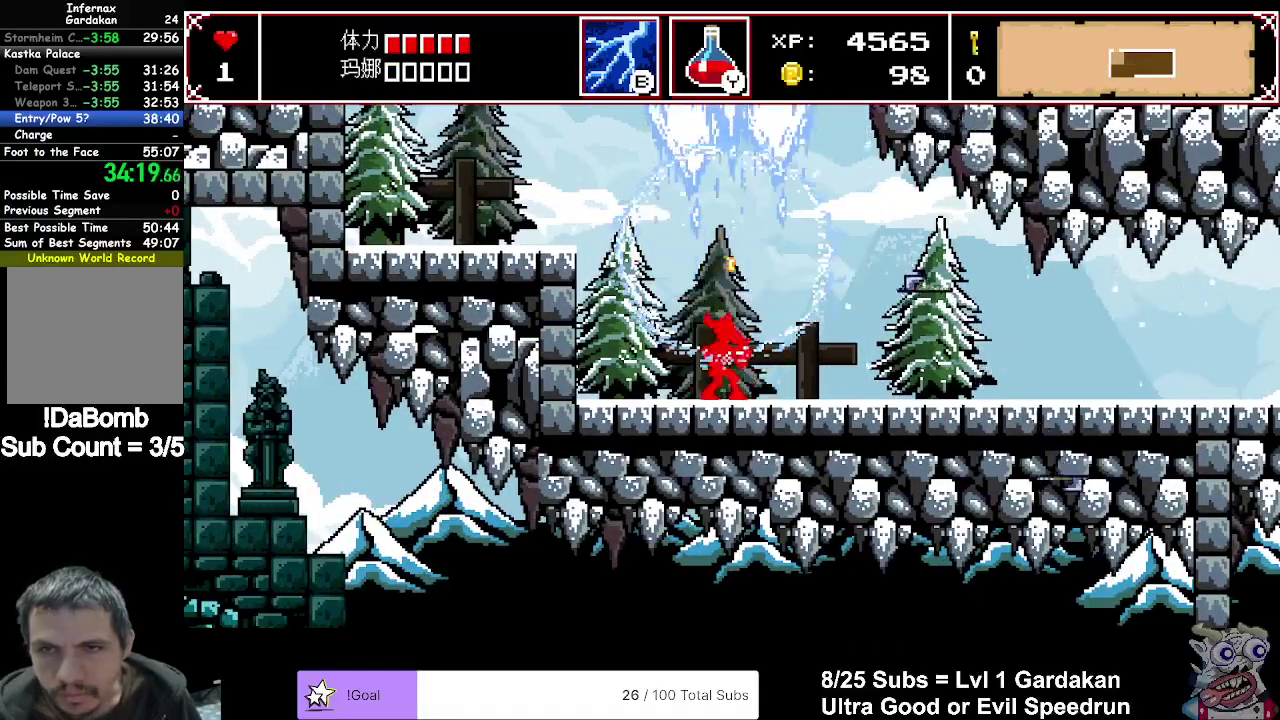
{"buttons": ["DPAD_RIGHT"], "right_stick": "center", "events": []}
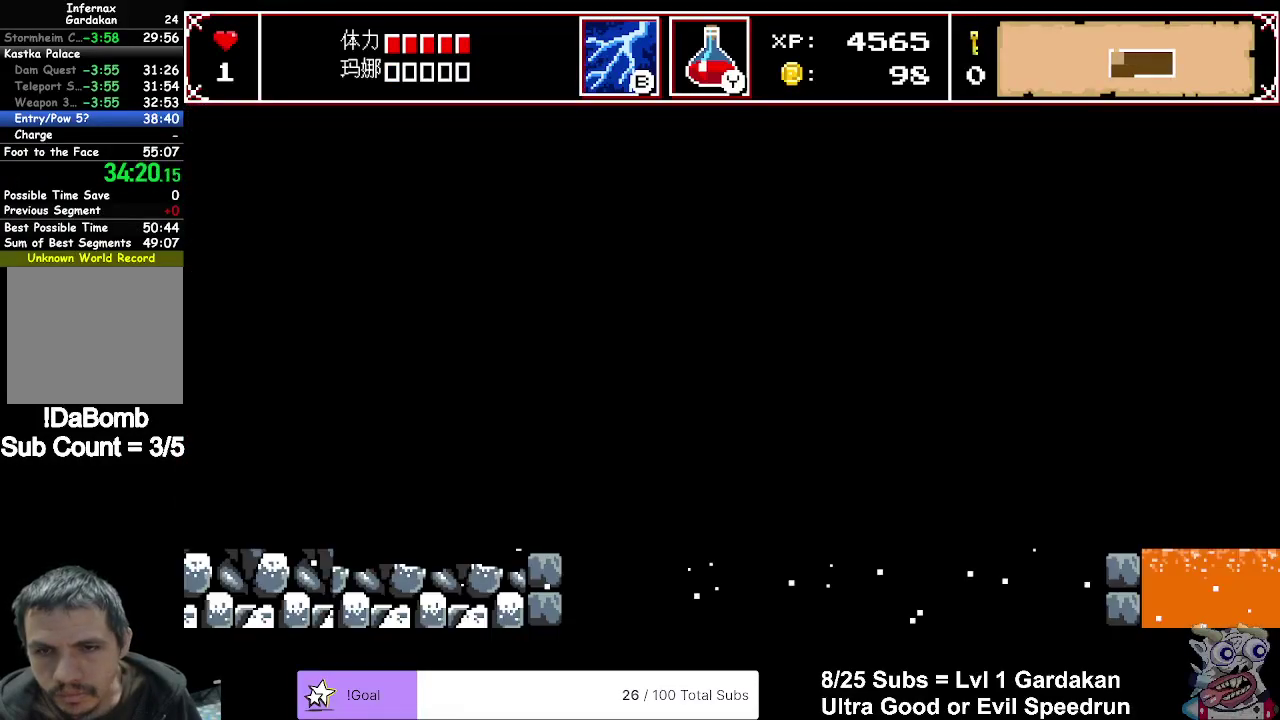
{"buttons": ["DPAD_RIGHT"], "right_stick": "center", "events": []}
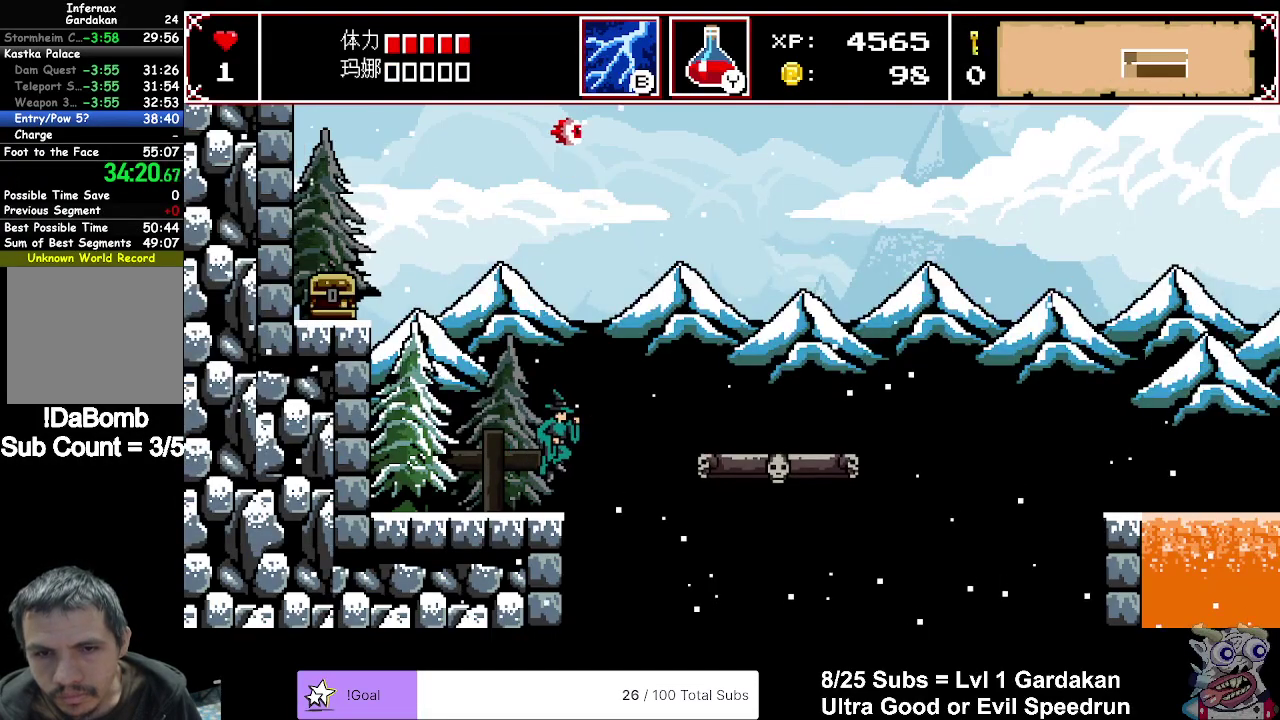
{"buttons": ["DPAD_RIGHT"], "right_stick": "center", "events": [[150, "A", "down"], [367, "A", "up"]]}
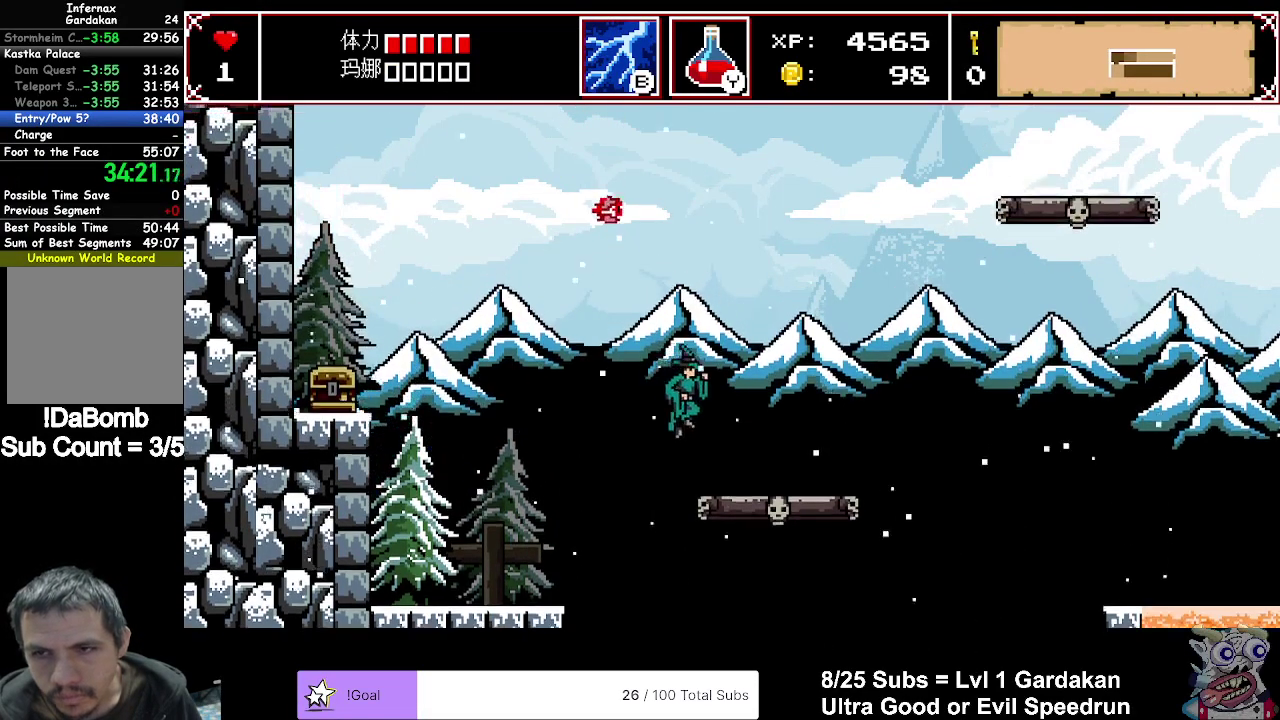
{"buttons": ["DPAD_RIGHT"], "right_stick": "center", "events": []}
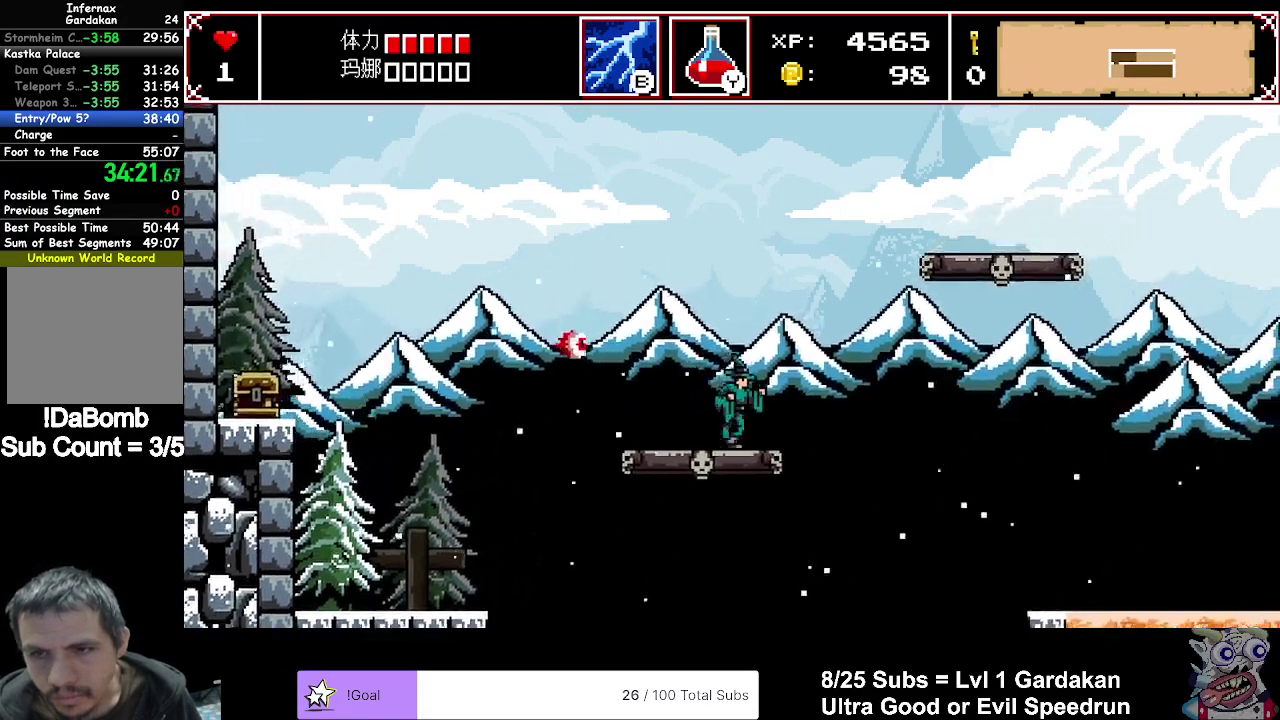
{"buttons": ["DPAD_RIGHT"], "right_stick": "center", "events": [[117, "A", "down"], [383, "A", "up"]]}
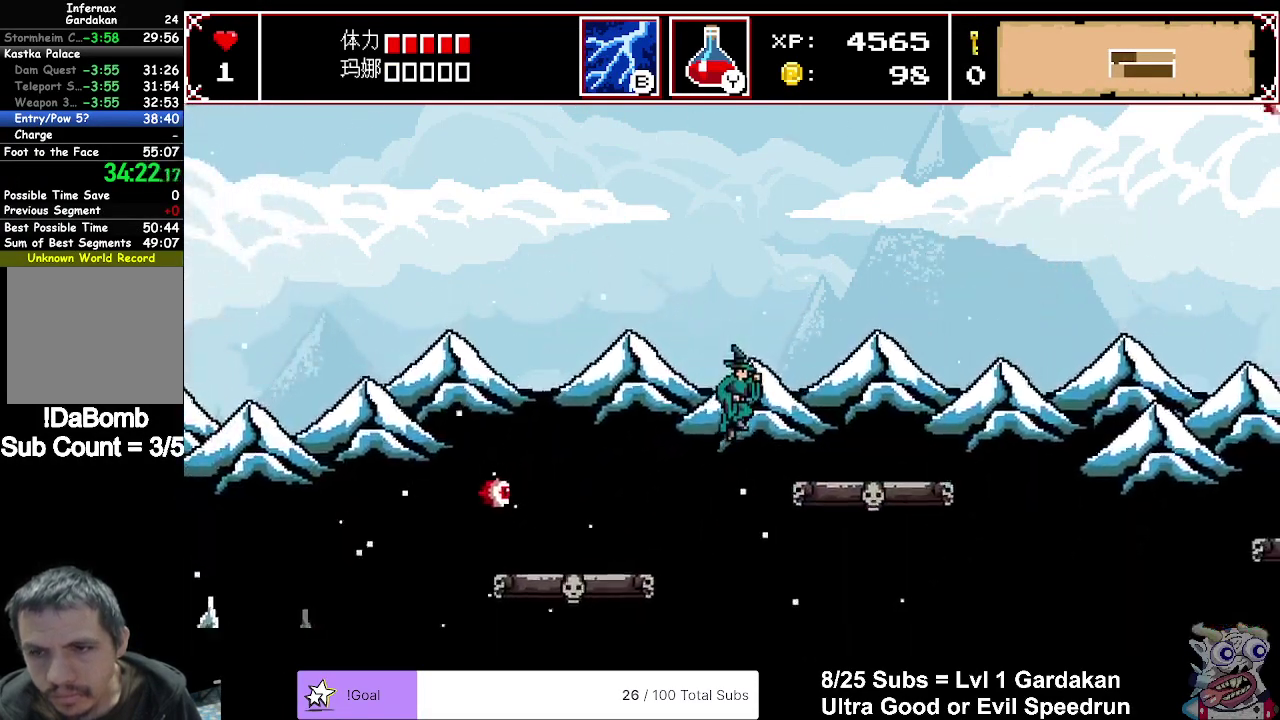
{"buttons": ["DPAD_RIGHT"], "right_stick": "center", "events": []}
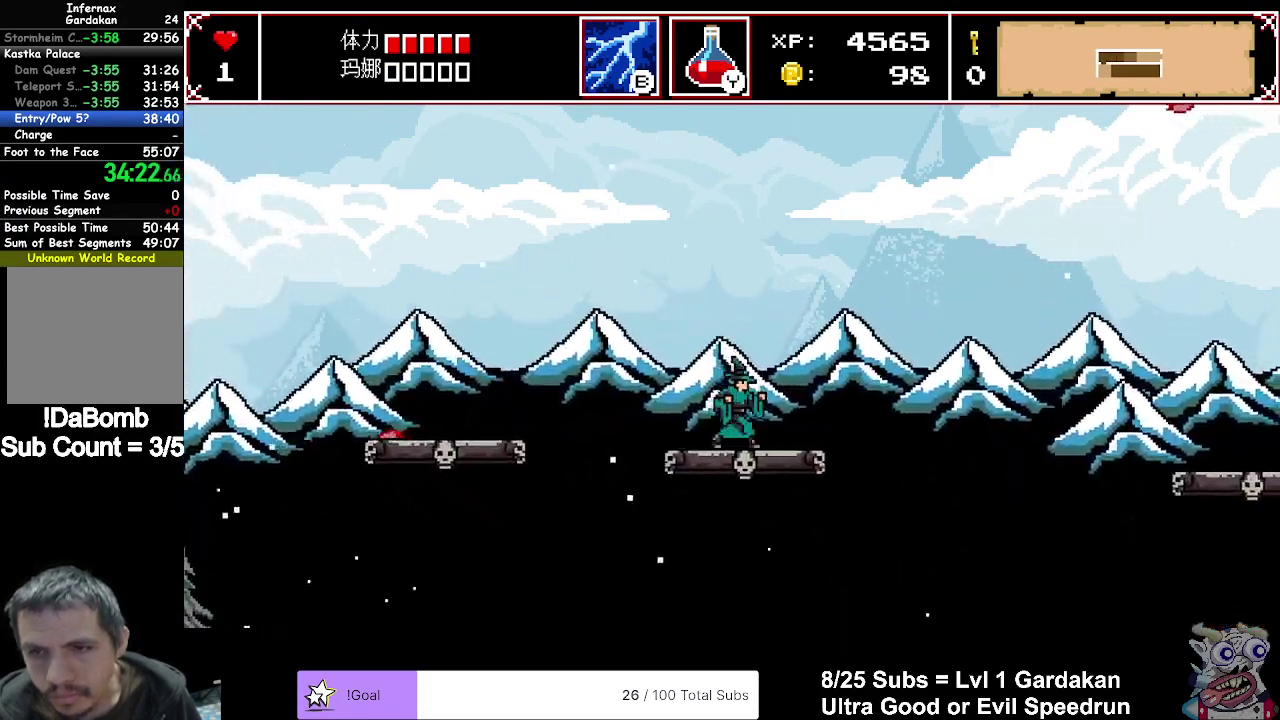
{"buttons": [], "right_stick": "center", "events": [[167, "DPAD_RIGHT", "up"]]}
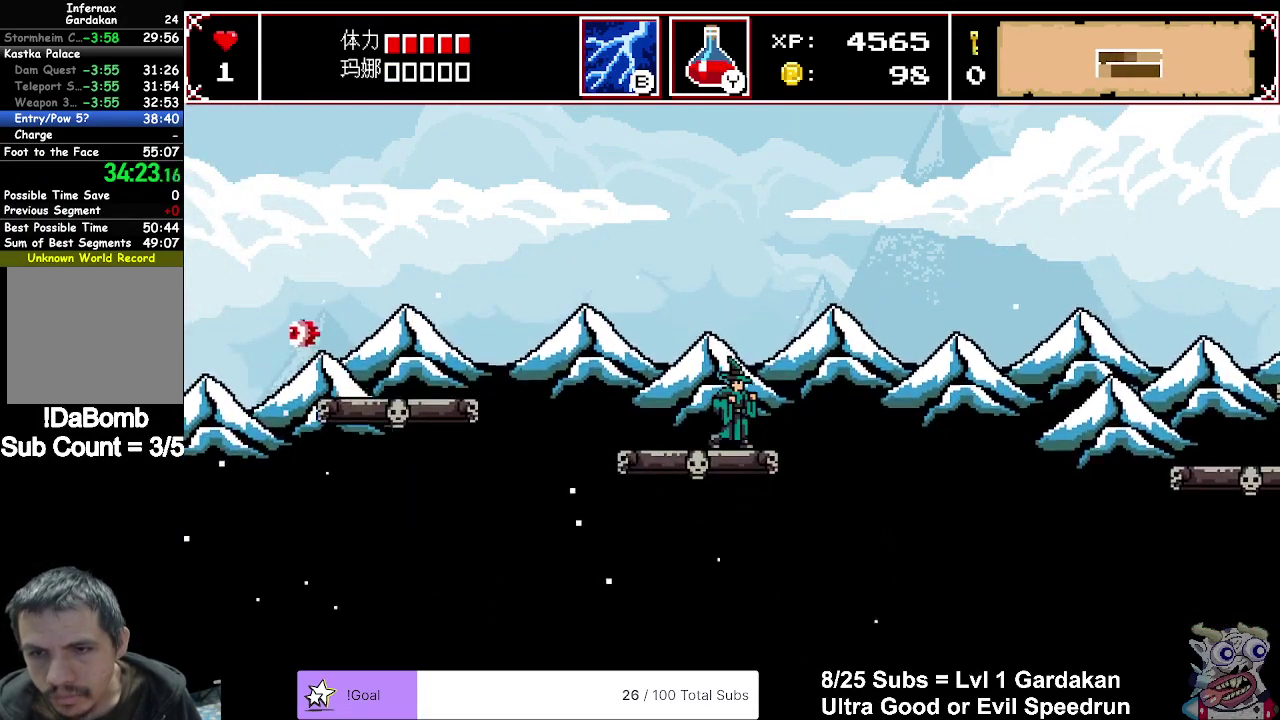
{"buttons": [], "right_stick": "center", "events": []}
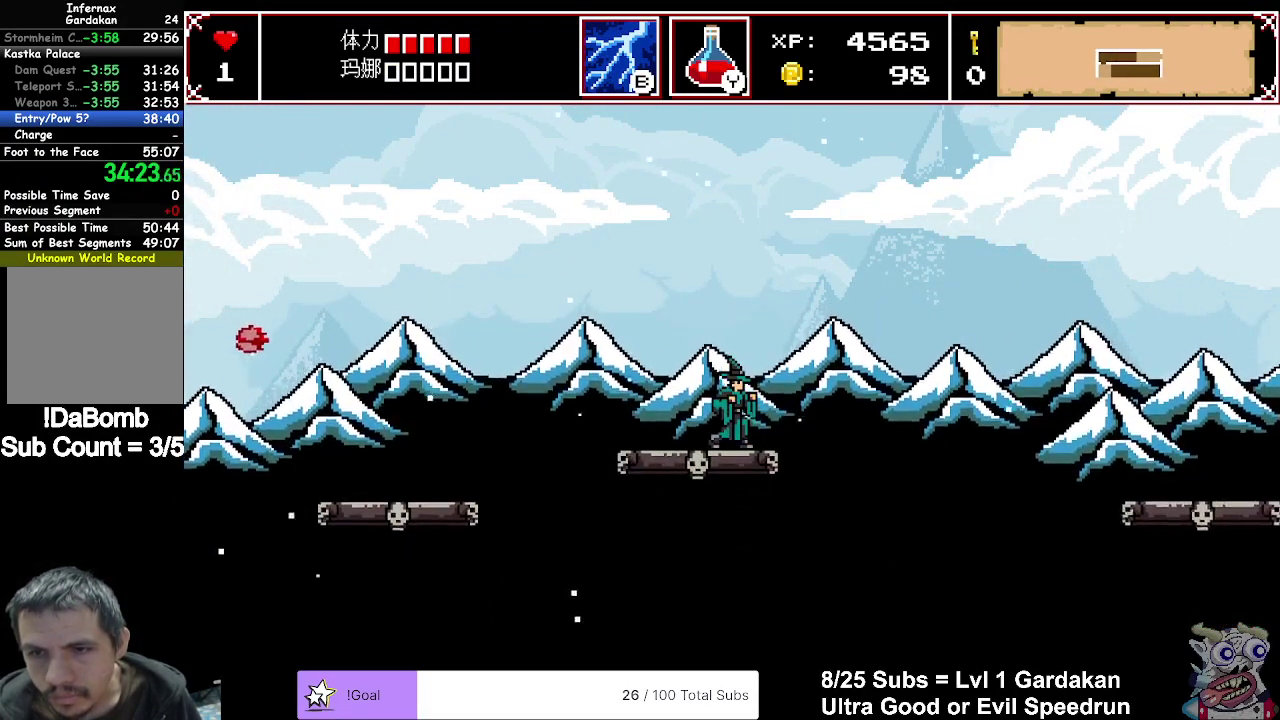
{"buttons": ["A", "DPAD_RIGHT"], "right_stick": "center", "events": [[300, "DPAD_RIGHT", "down"], [467, "A", "down"]]}
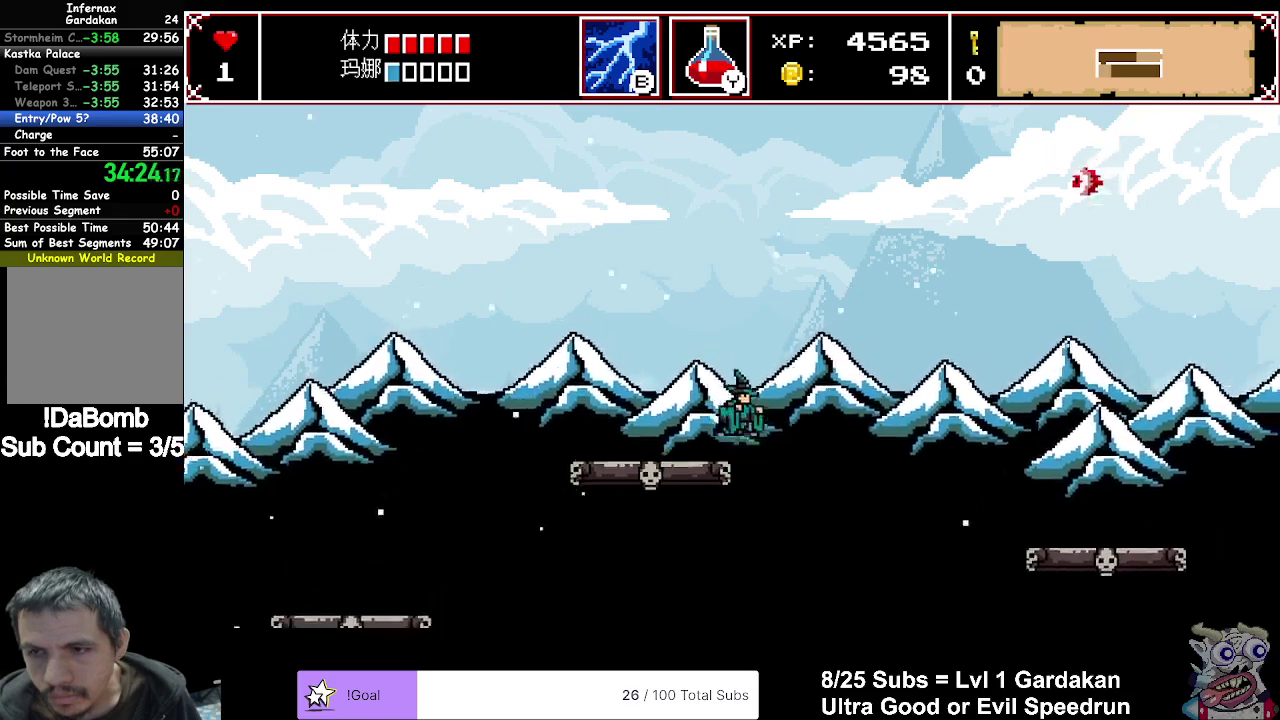
{"buttons": ["A", "DPAD_RIGHT"], "right_stick": "center", "events": []}
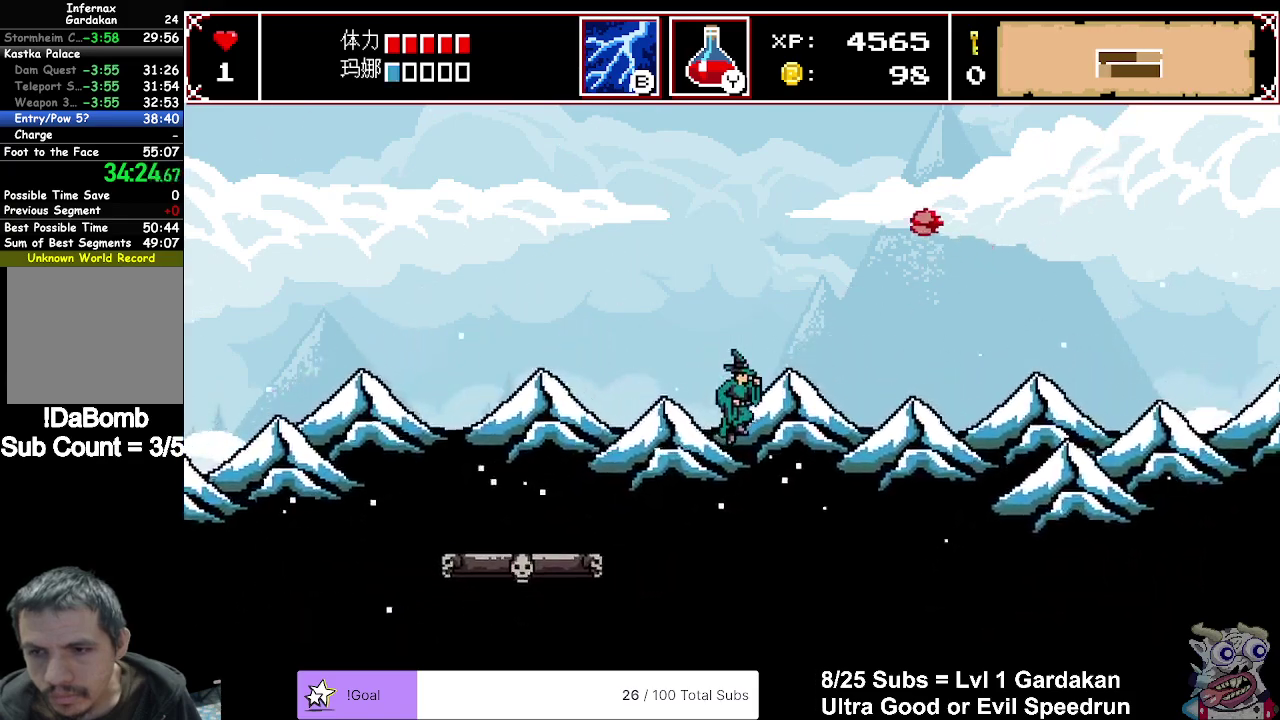
{"buttons": ["DPAD_RIGHT"], "right_stick": "center", "events": [[83, "A", "up"]]}
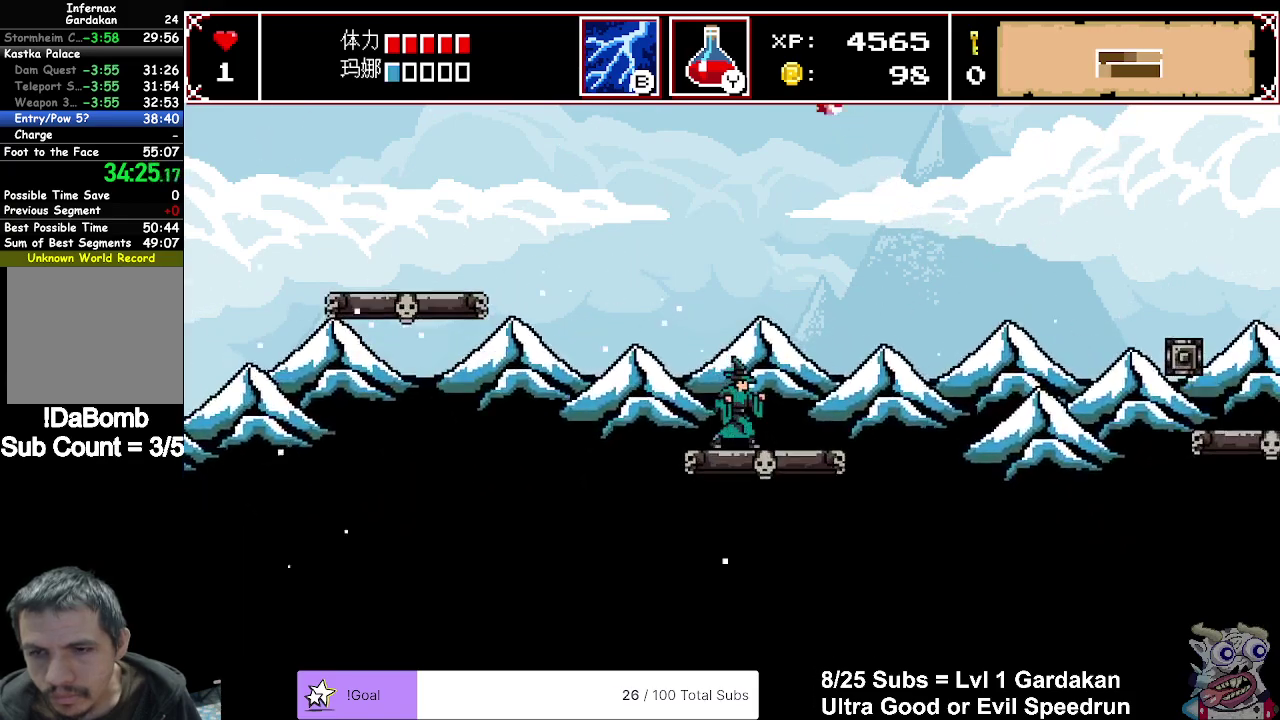
{"buttons": [], "right_stick": "center", "events": [[217, "DPAD_RIGHT", "up"]]}
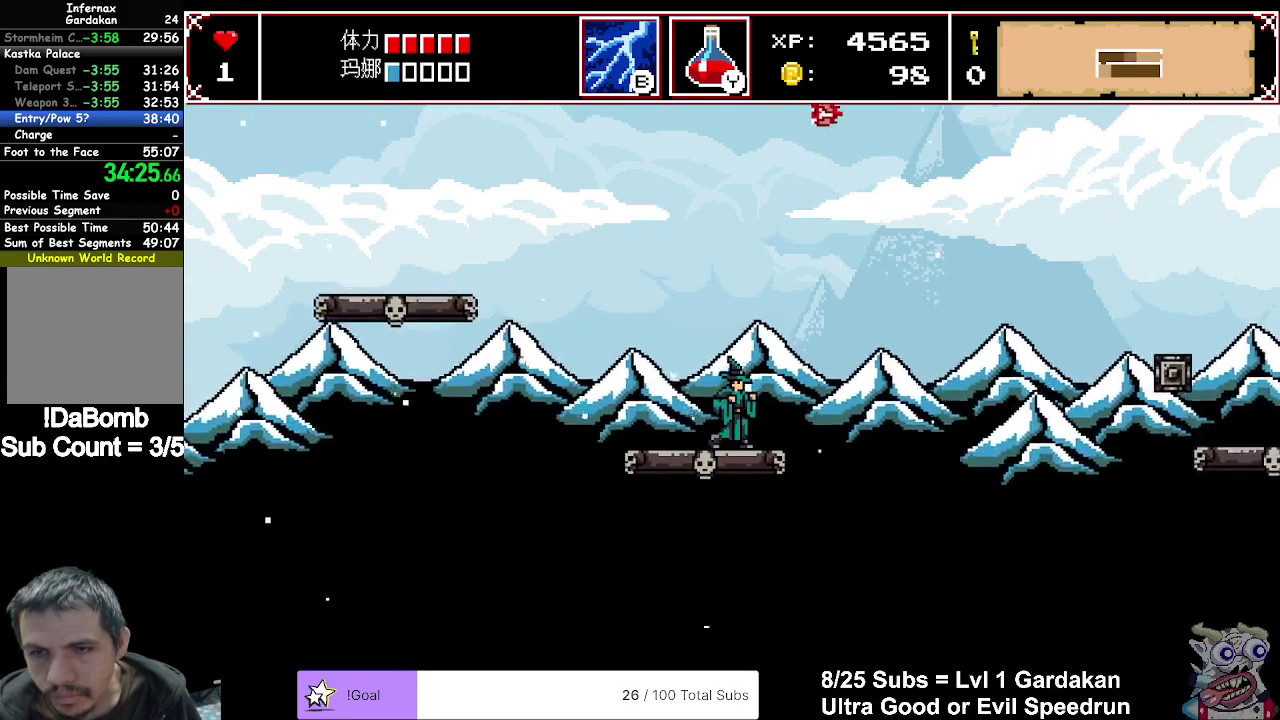
{"buttons": [], "right_stick": "center", "events": []}
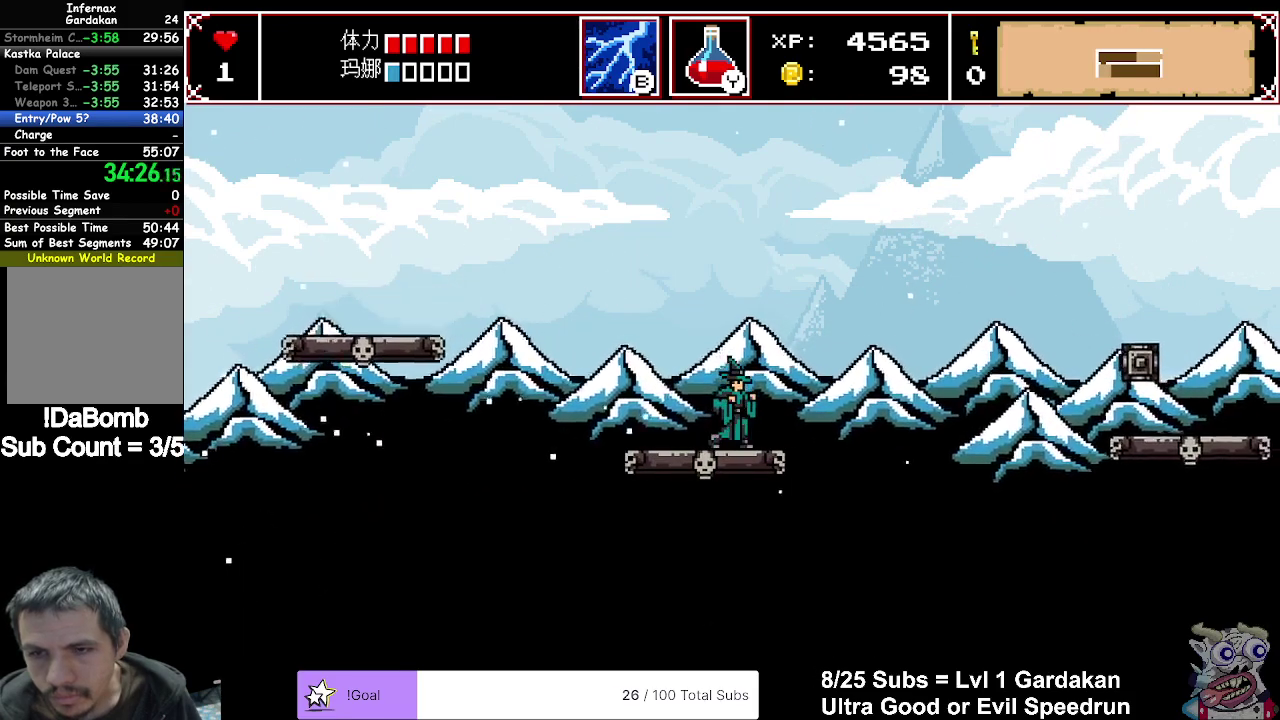
{"buttons": ["A", "DPAD_RIGHT"], "right_stick": "center", "events": [[83, "DPAD_RIGHT", "down"], [283, "A", "down"]]}